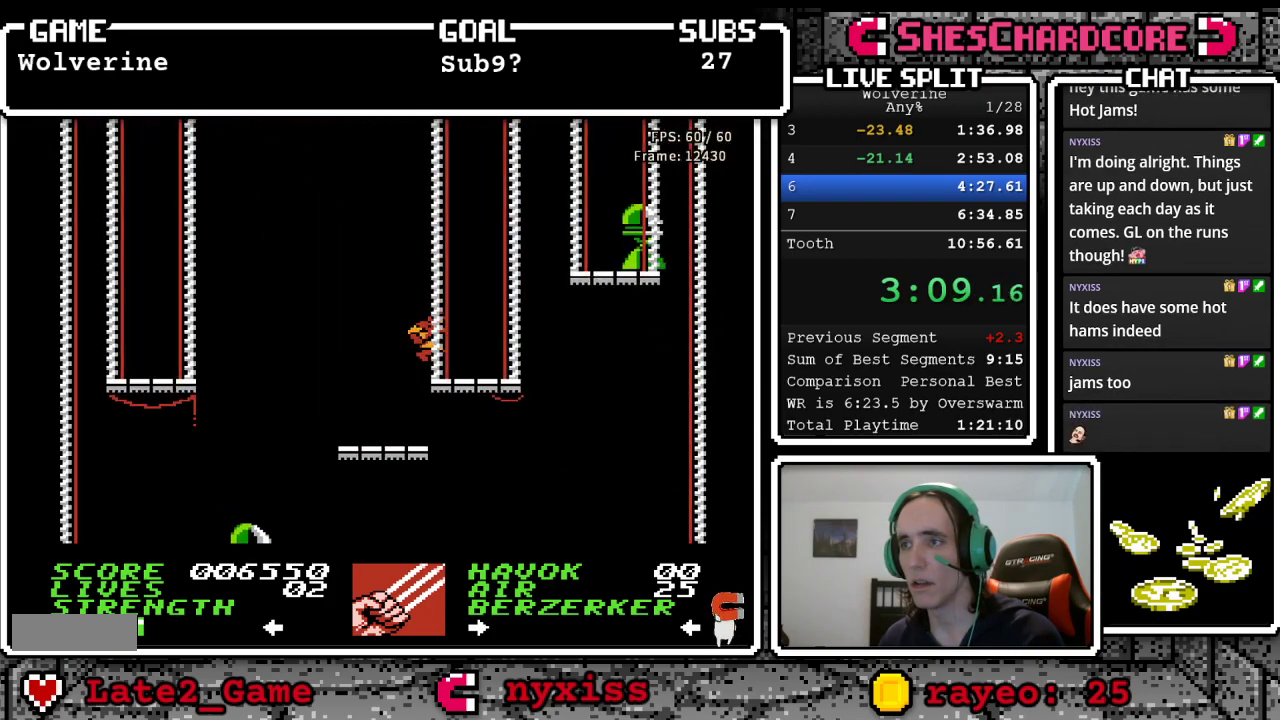
Gameplay with a controller (Nintendo layout); each line is a JSON object with the inputs held at the frame after it. "events" lists button and stick changes between this image and that frame as [ms after this image, input, new state], when the widget could be followed in between. Not read: L3 R3 START.
{"buttons": [], "events": [[67, "DPAD_RIGHT", "up"], [167, "DPAD_RIGHT", "down"], [250, "DPAD_RIGHT", "up"], [300, "A", "up"]]}
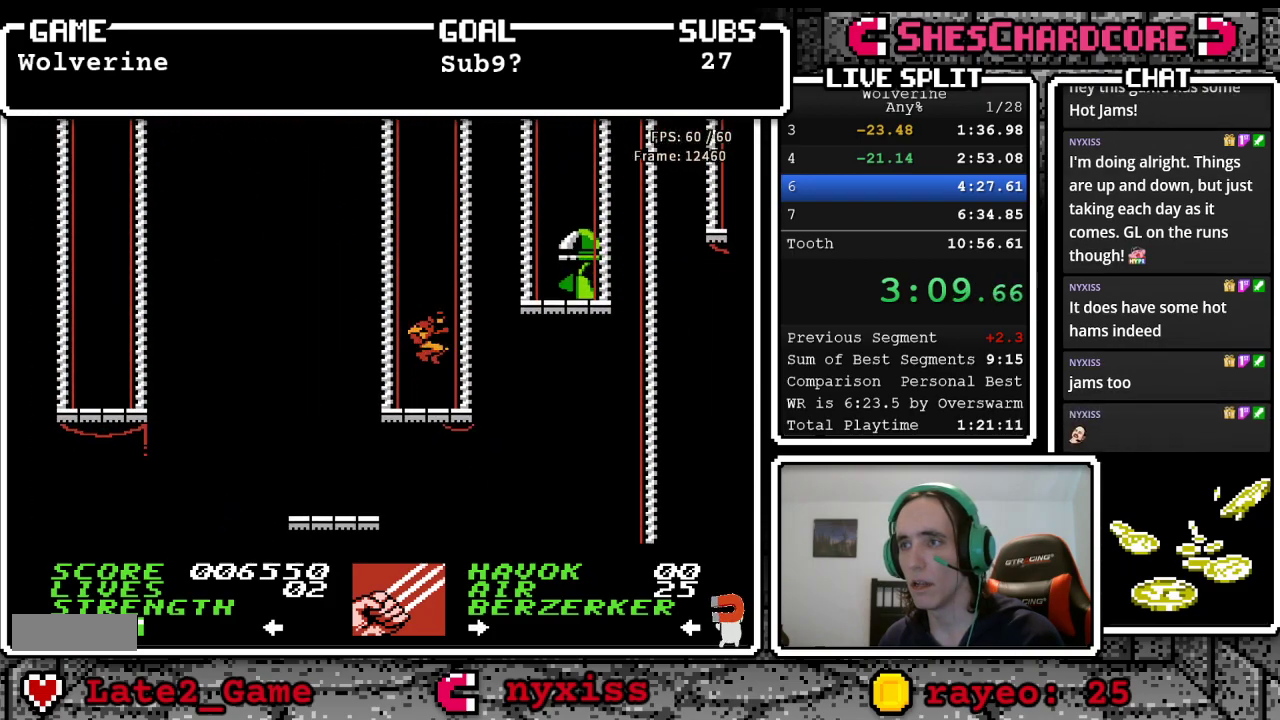
{"buttons": ["A", "B", "DPAD_RIGHT"], "events": [[233, "A", "down"], [250, "DPAD_RIGHT", "down"], [400, "B", "down"]]}
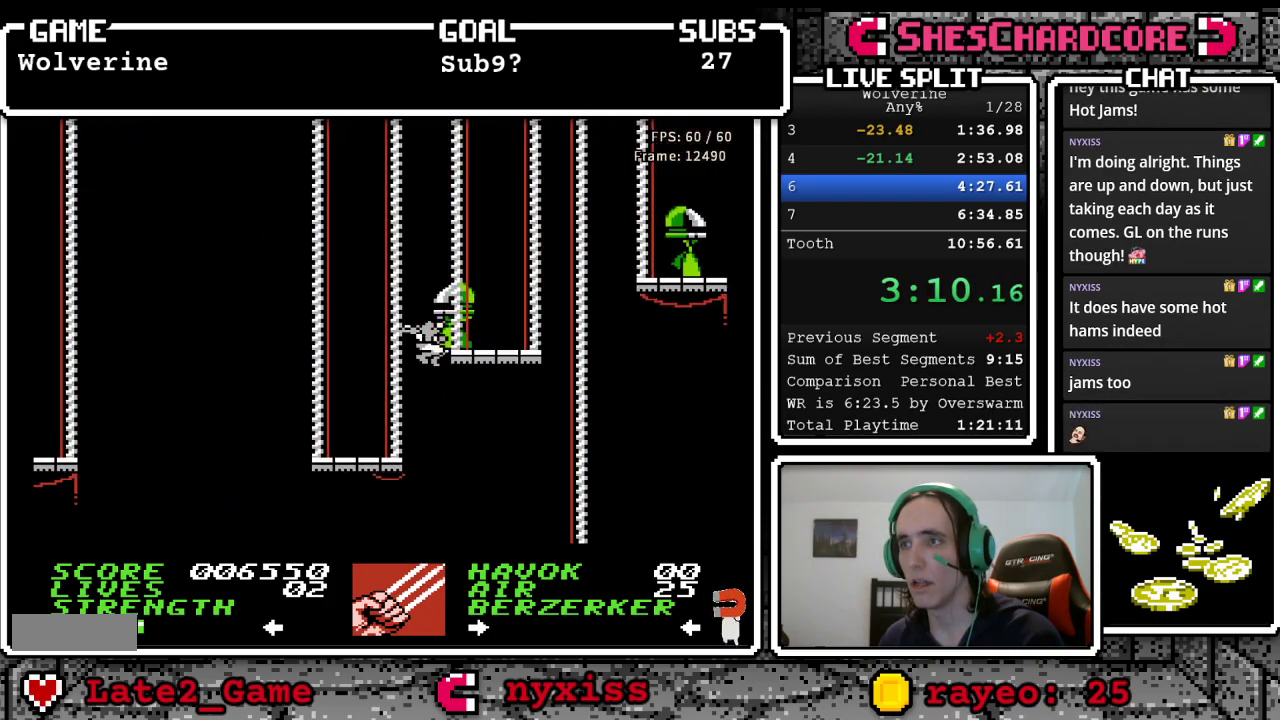
{"buttons": ["A", "DPAD_RIGHT"], "events": [[250, "B", "up"], [267, "A", "up"], [400, "A", "down"]]}
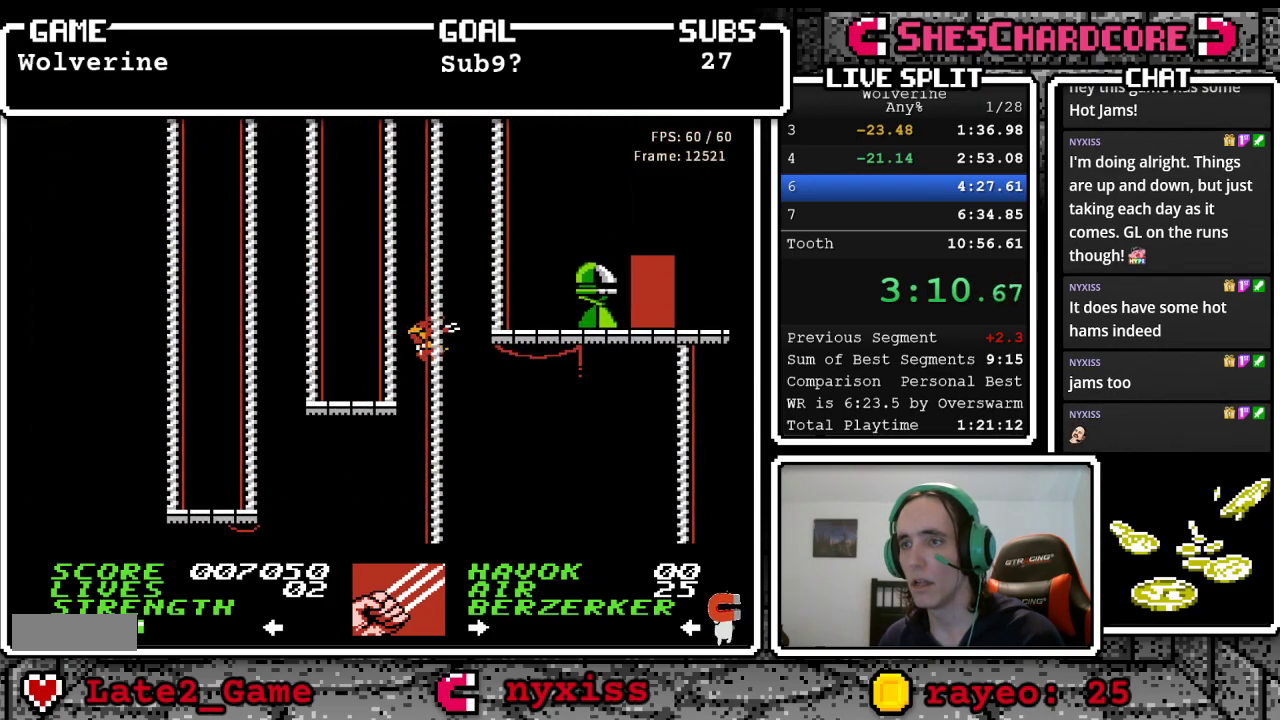
{"buttons": ["DPAD_RIGHT"], "events": [[267, "B", "down"], [450, "A", "up"], [467, "B", "up"]]}
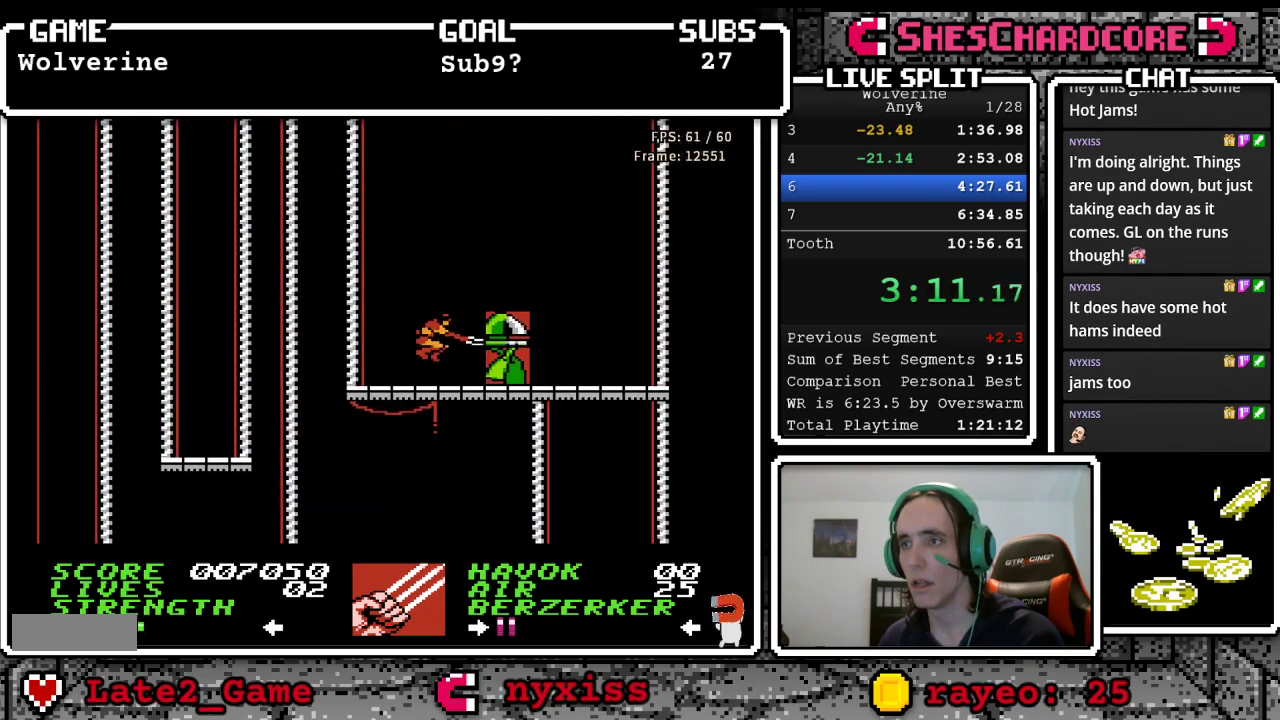
{"buttons": ["DPAD_RIGHT"], "events": [[50, "B", "down"], [50, "DPAD_RIGHT", "up"], [183, "B", "up"], [233, "B", "down"], [350, "B", "up"], [383, "DPAD_RIGHT", "down"]]}
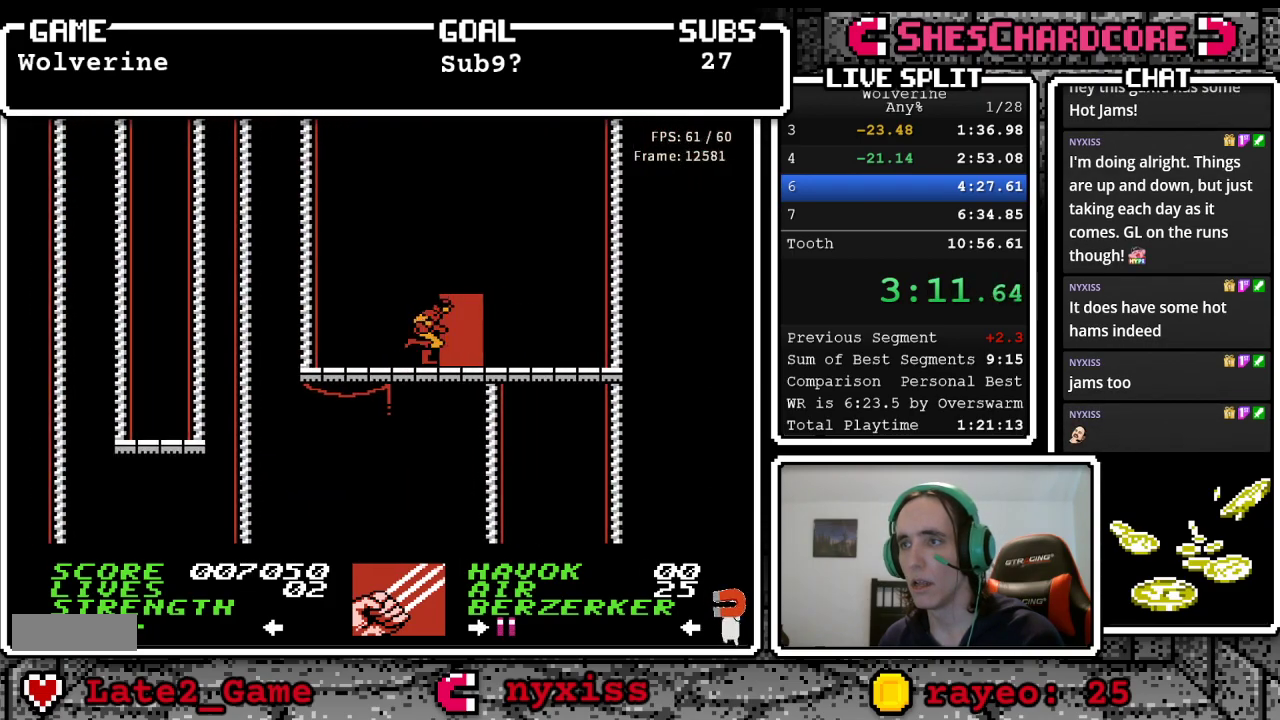
{"buttons": [], "events": [[67, "DPAD_RIGHT", "up"], [67, "DPAD_UP", "down"], [283, "DPAD_UP", "up"]]}
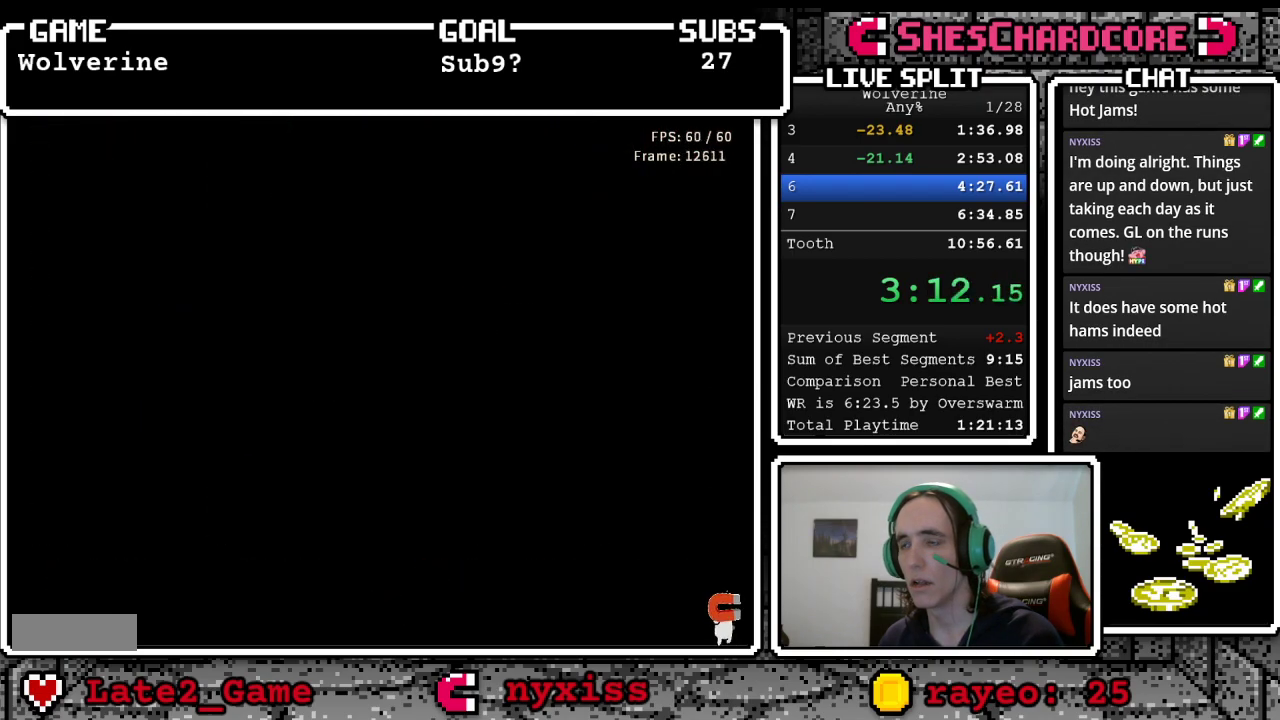
{"buttons": ["DPAD_RIGHT"], "events": [[300, "DPAD_RIGHT", "down"]]}
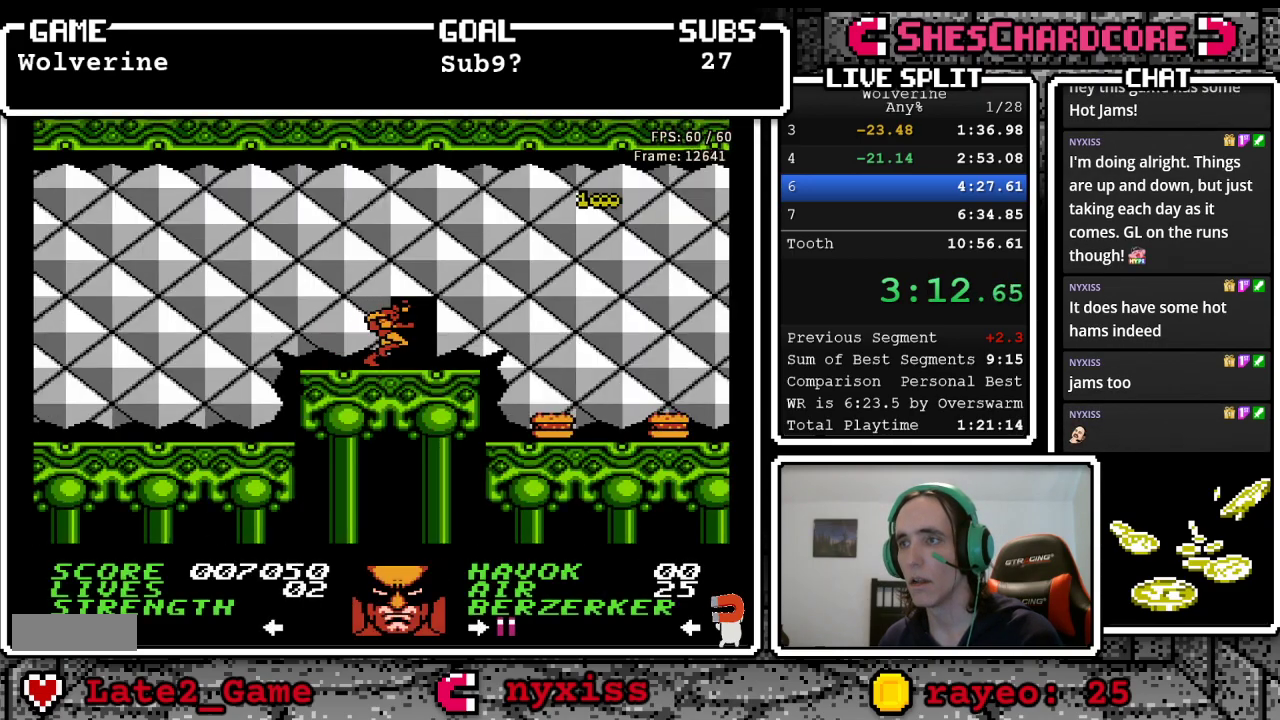
{"buttons": ["DPAD_RIGHT"], "events": []}
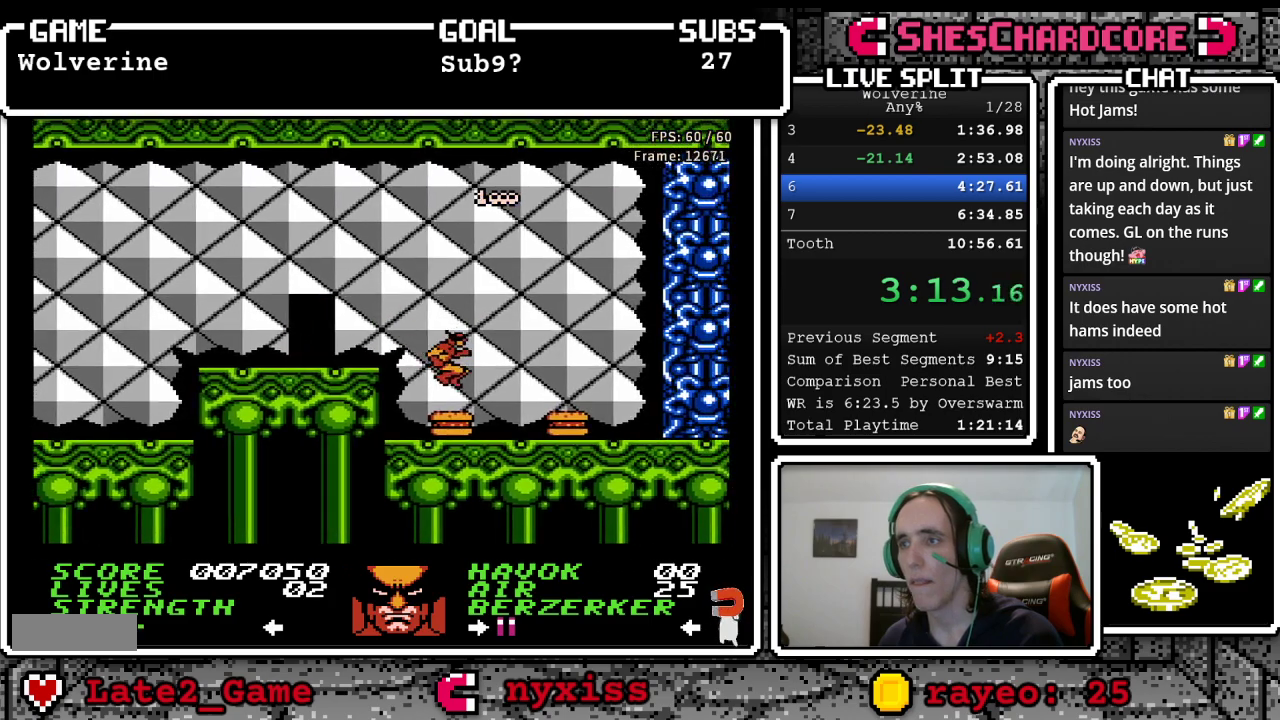
{"buttons": ["A", "DPAD_LEFT"], "events": [[300, "DPAD_RIGHT", "up"], [400, "DPAD_LEFT", "down"], [500, "A", "down"]]}
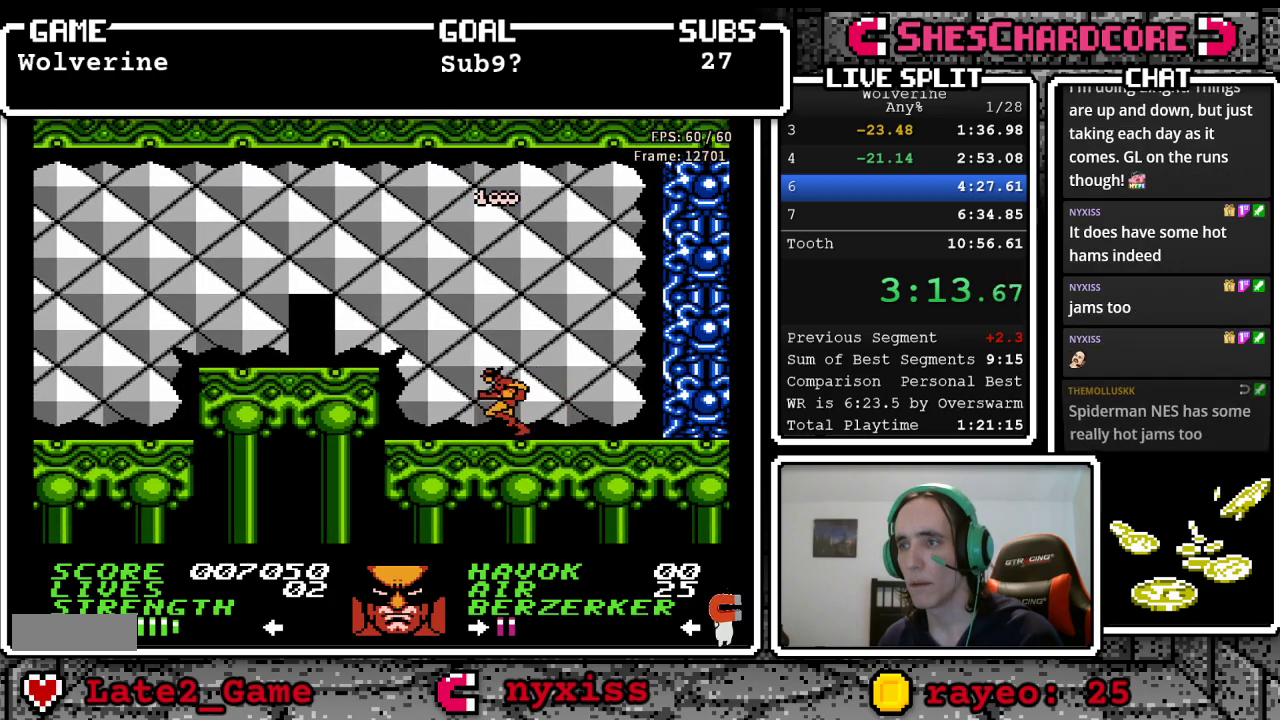
{"buttons": ["DPAD_LEFT"], "events": [[500, "A", "up"]]}
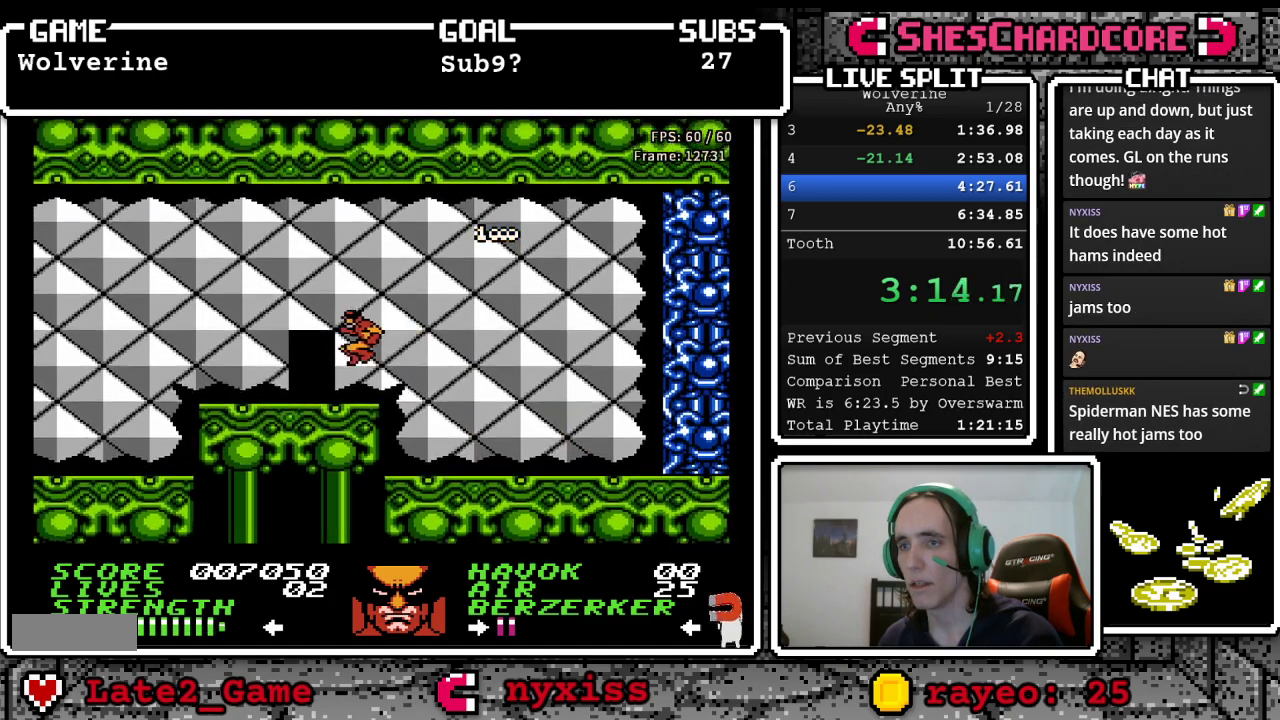
{"buttons": ["DPAD_LEFT"], "events": []}
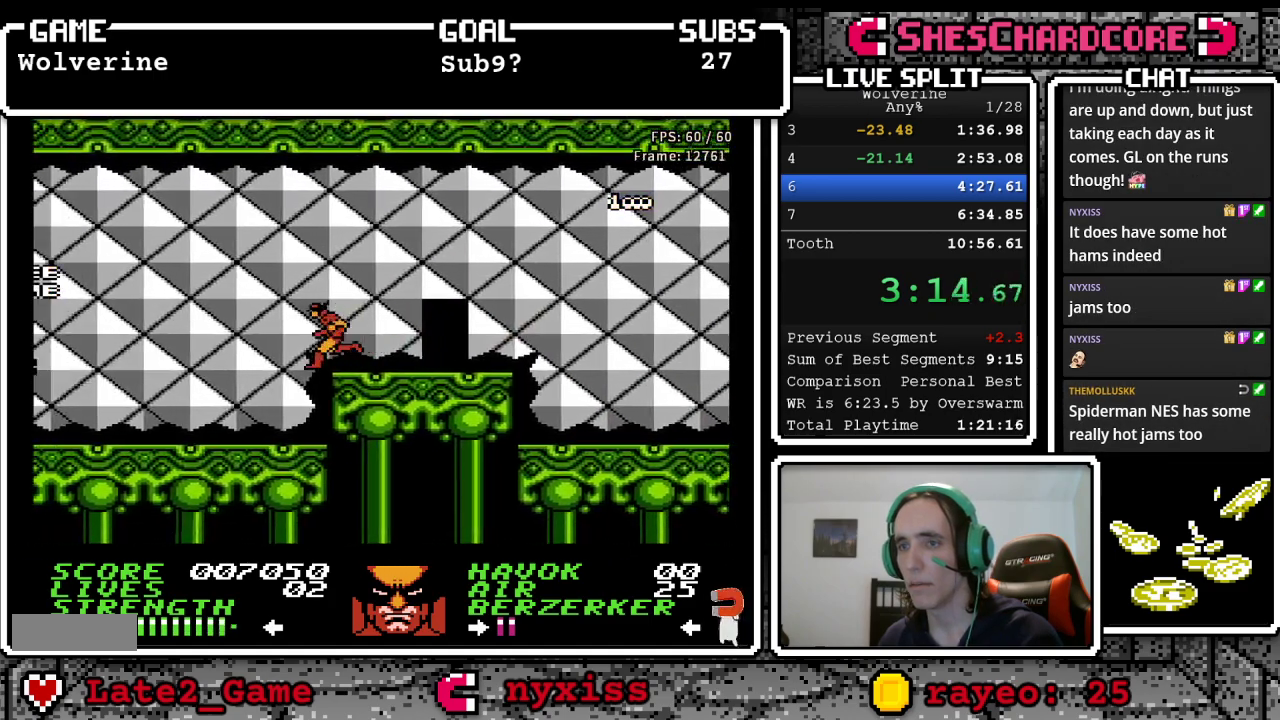
{"buttons": ["DPAD_LEFT"], "events": []}
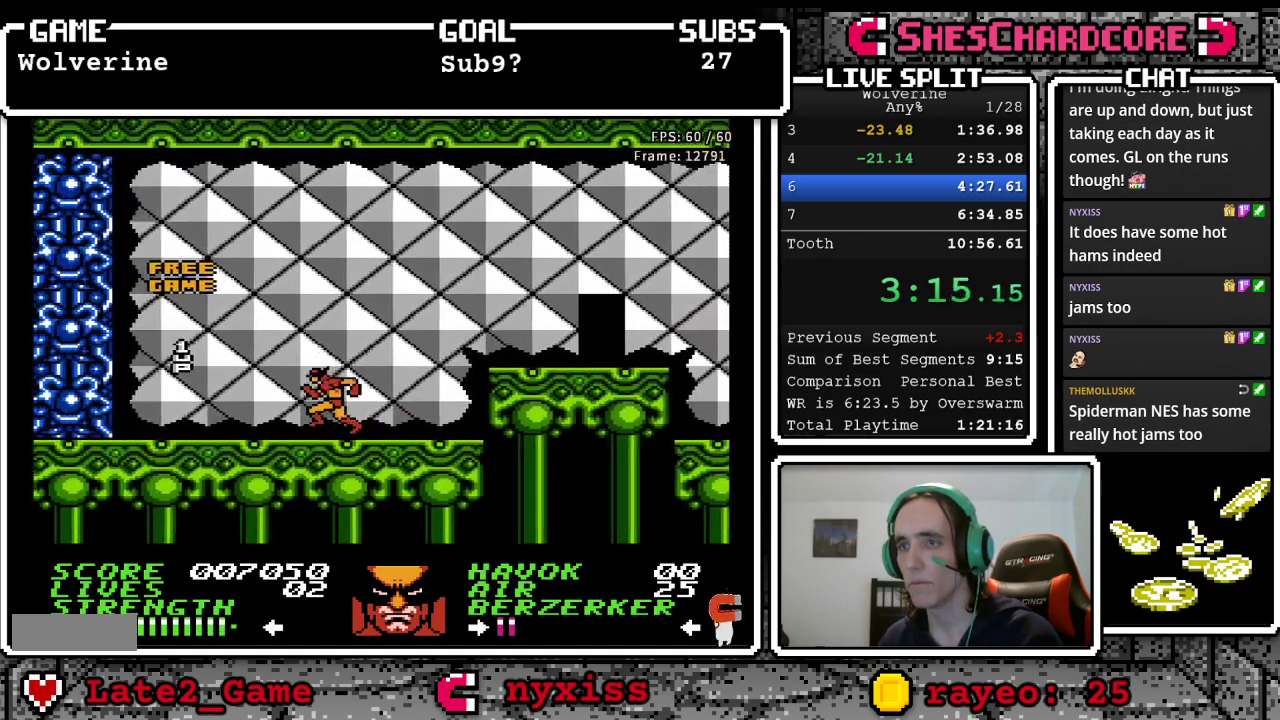
{"buttons": ["A"], "events": [[267, "A", "down"], [433, "DPAD_LEFT", "up"]]}
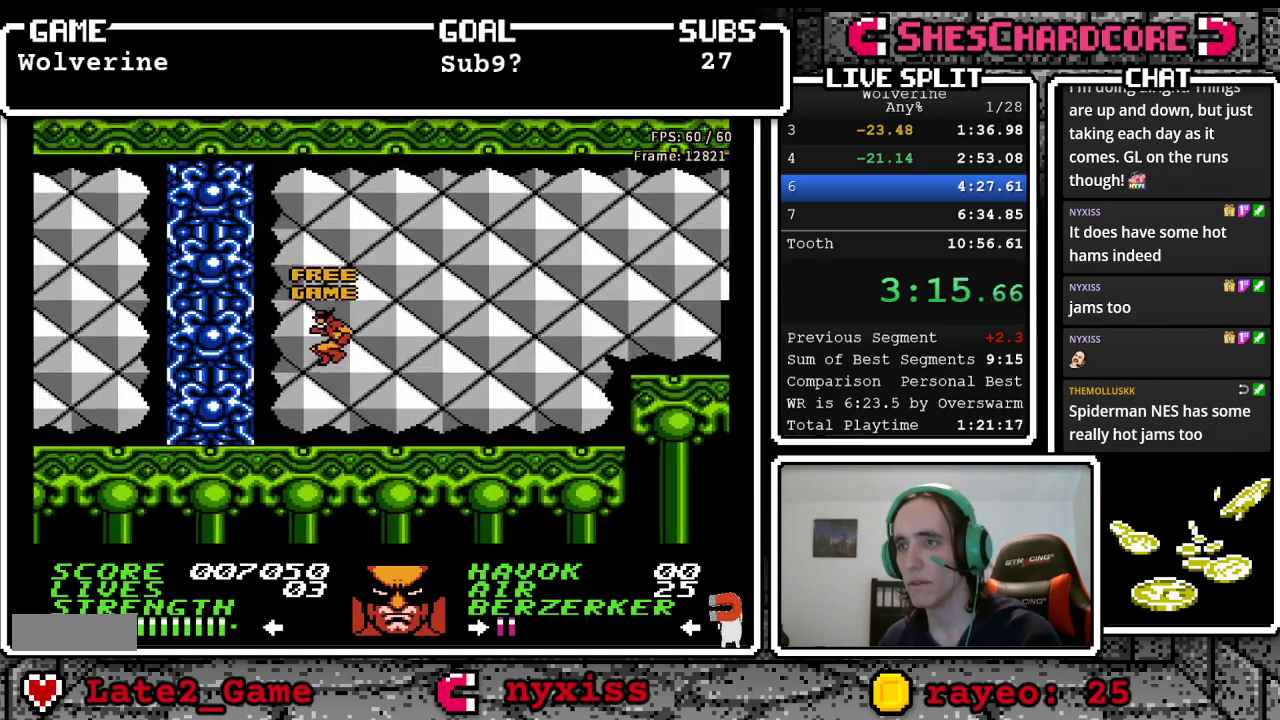
{"buttons": ["DPAD_RIGHT"], "events": [[83, "DPAD_RIGHT", "down"], [167, "A", "up"]]}
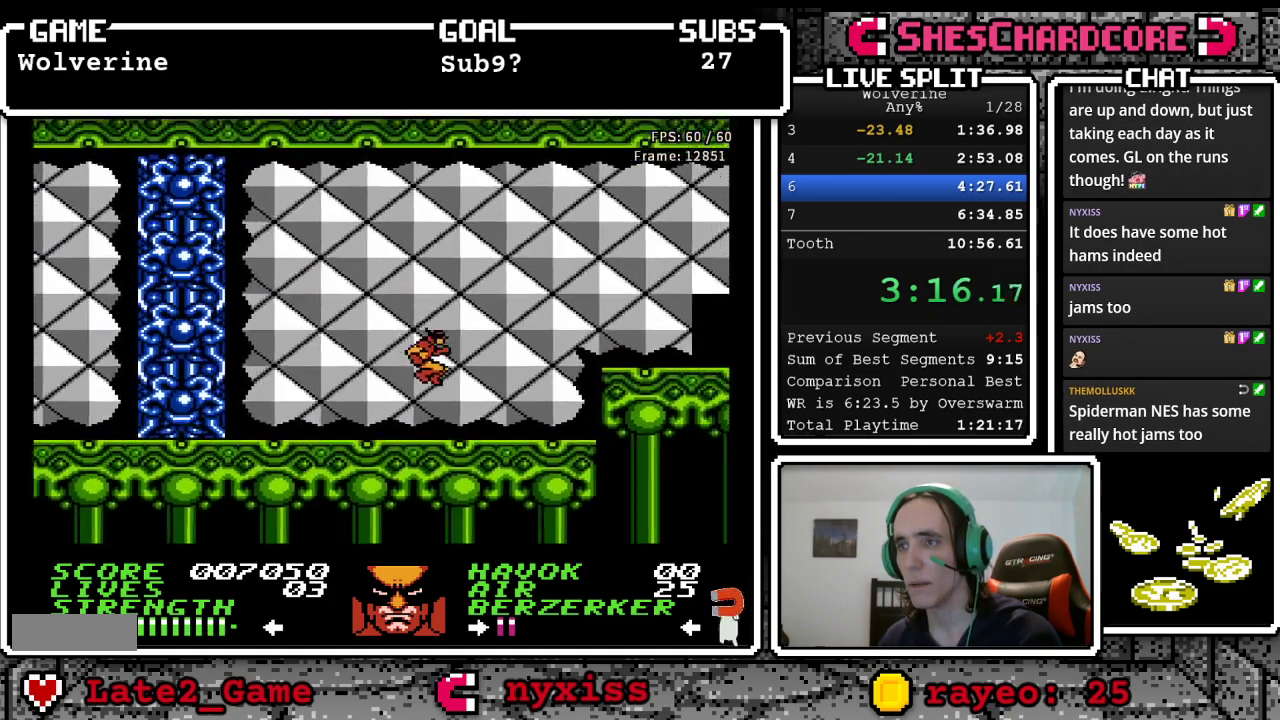
{"buttons": ["DPAD_RIGHT"], "events": [[133, "A", "down"], [483, "A", "up"]]}
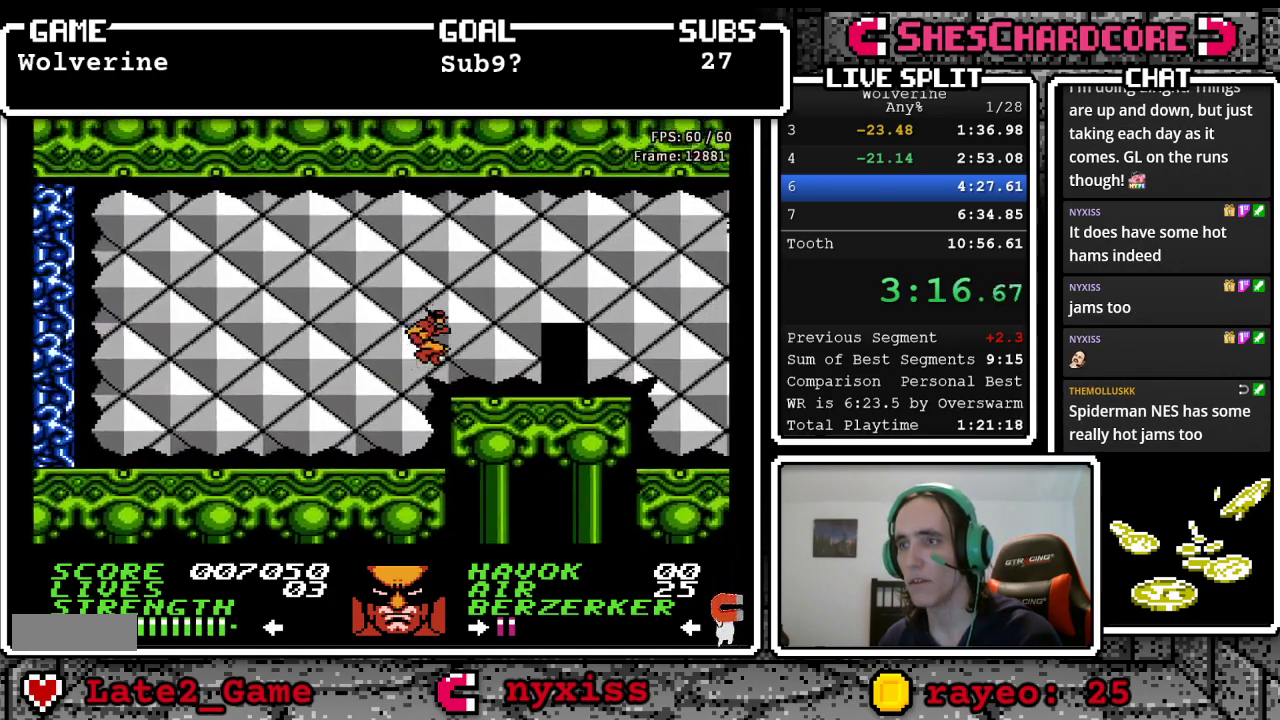
{"buttons": ["DPAD_UP"], "events": [[483, "DPAD_RIGHT", "up"], [500, "DPAD_UP", "down"]]}
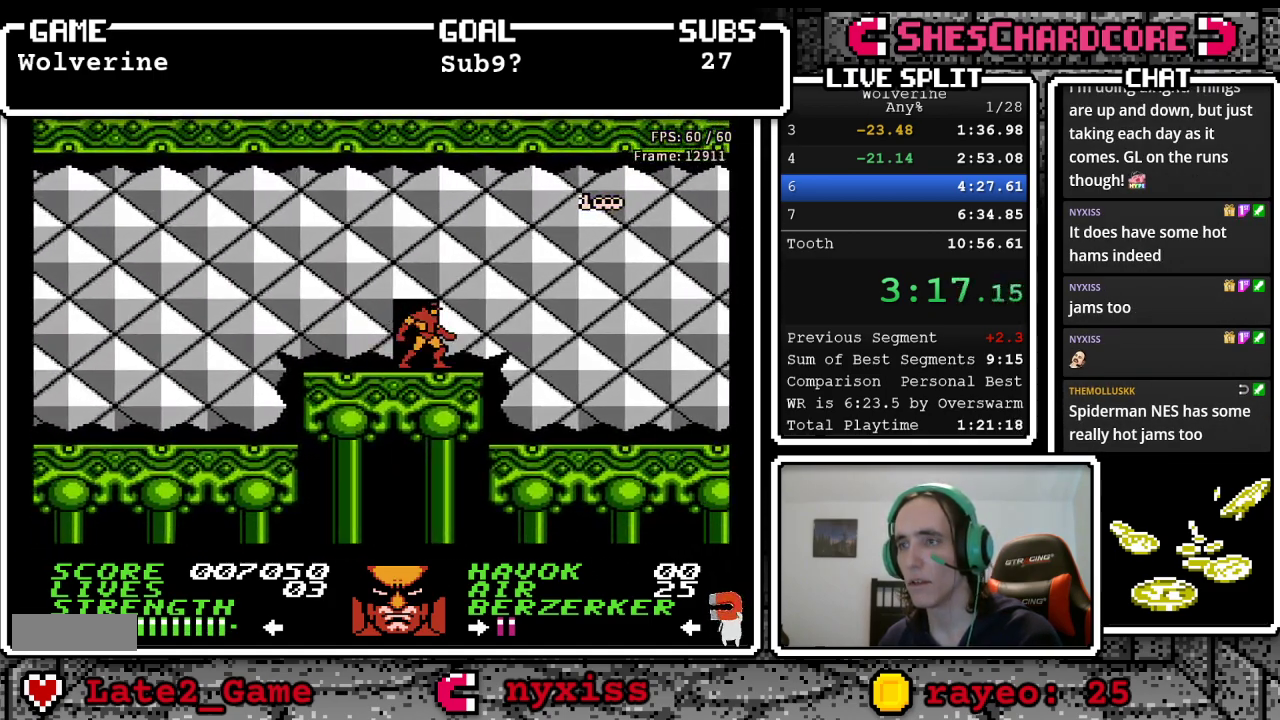
{"buttons": [], "events": [[150, "DPAD_UP", "up"]]}
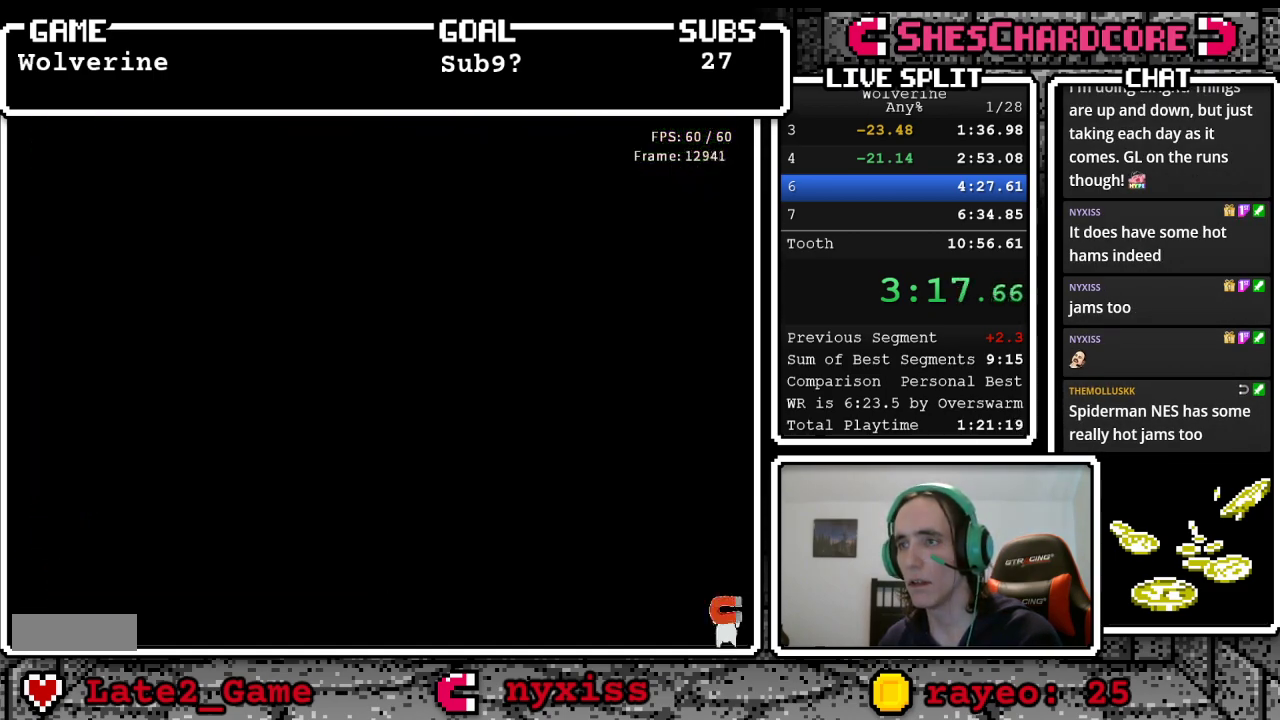
{"buttons": ["SELECT"], "events": [[500, "SELECT", "down"]]}
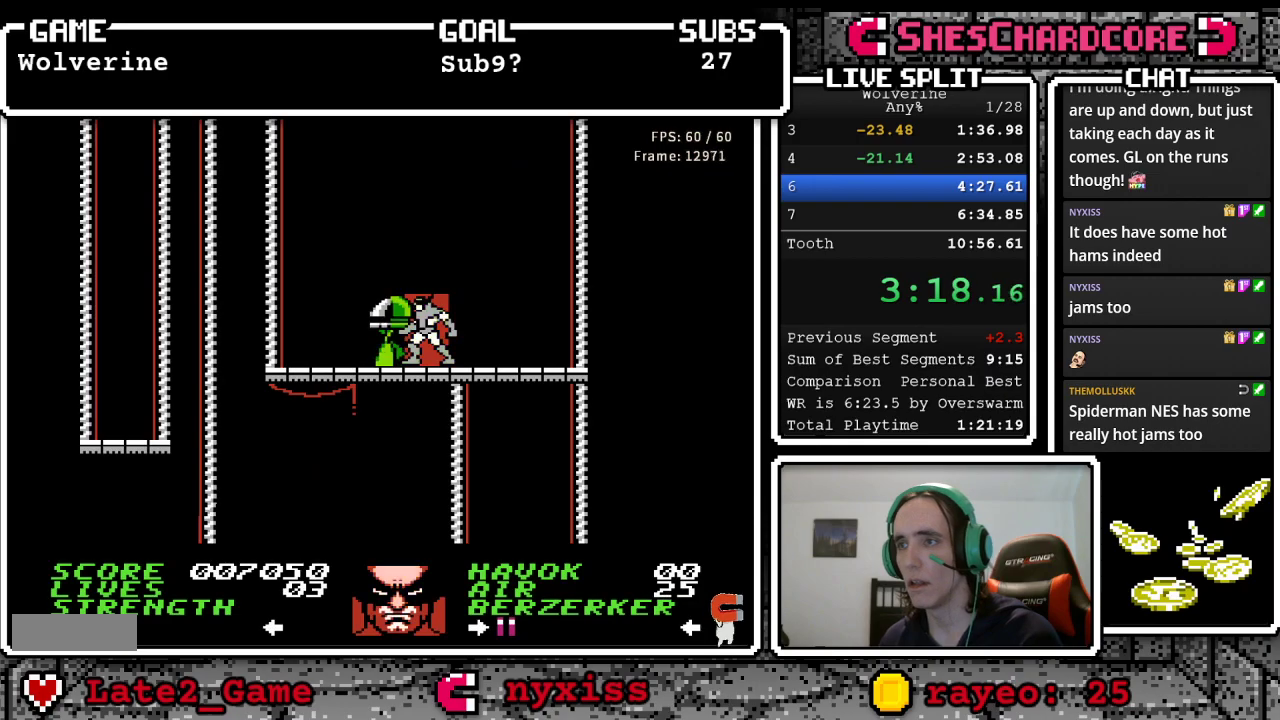
{"buttons": ["A", "DPAD_RIGHT"], "events": [[50, "DPAD_RIGHT", "down"], [83, "SELECT", "up"], [483, "A", "down"]]}
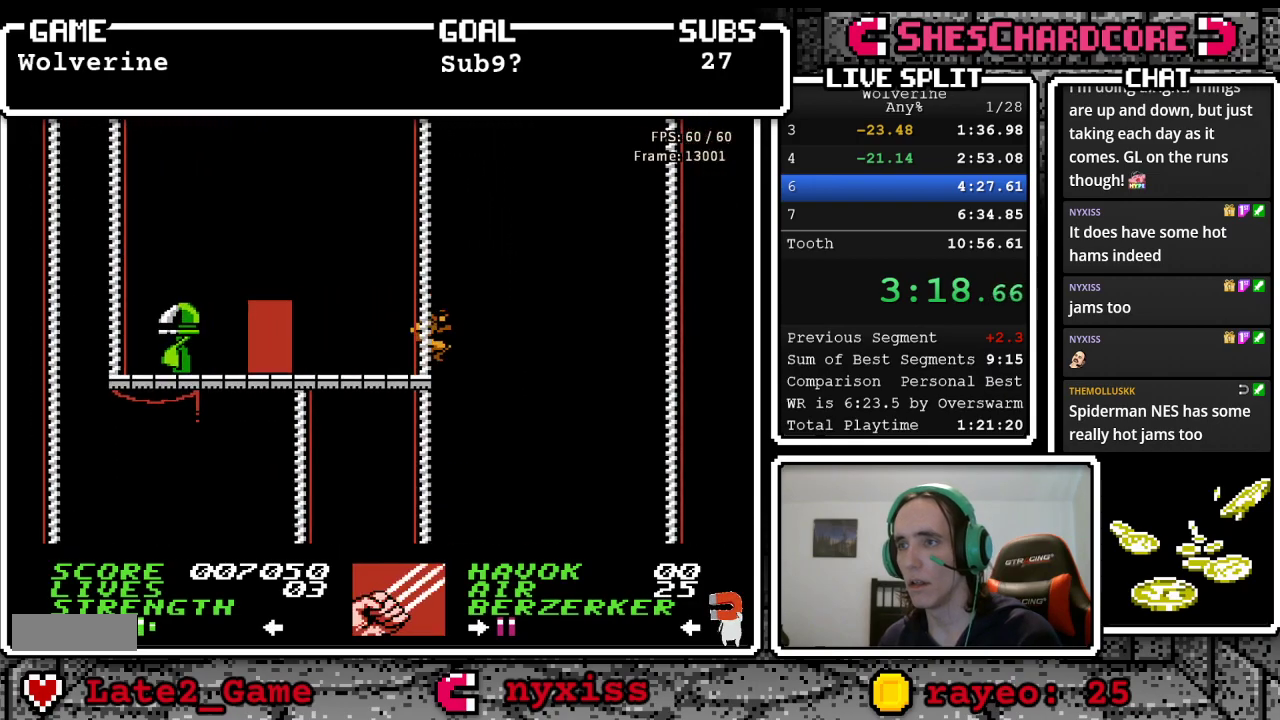
{"buttons": ["A", "DPAD_RIGHT"], "events": []}
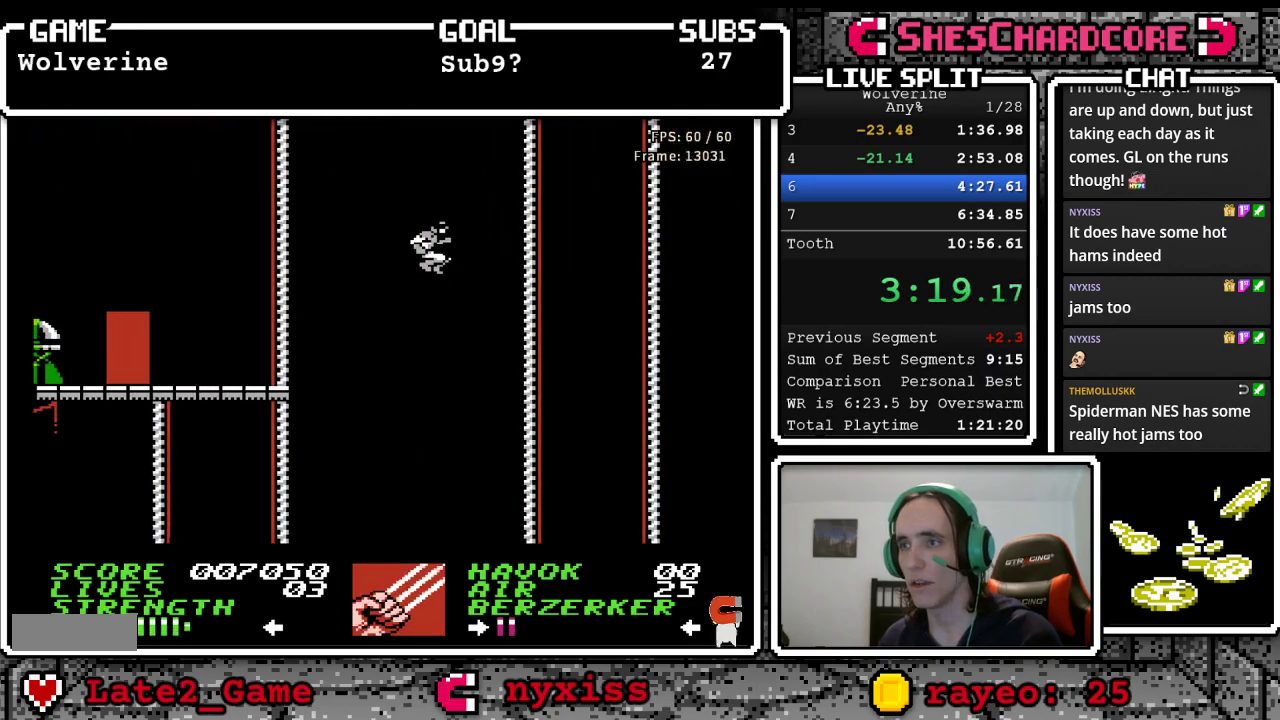
{"buttons": ["DPAD_RIGHT"], "events": [[50, "A", "up"]]}
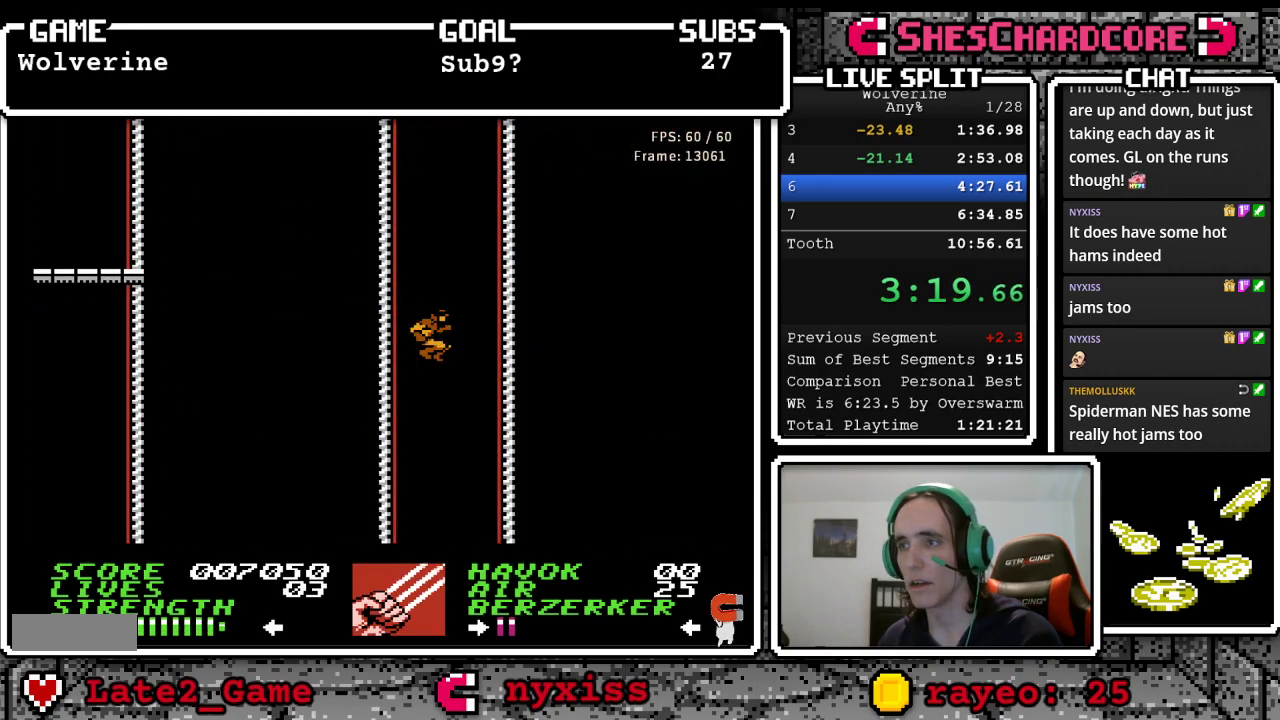
{"buttons": [], "events": [[233, "DPAD_RIGHT", "up"]]}
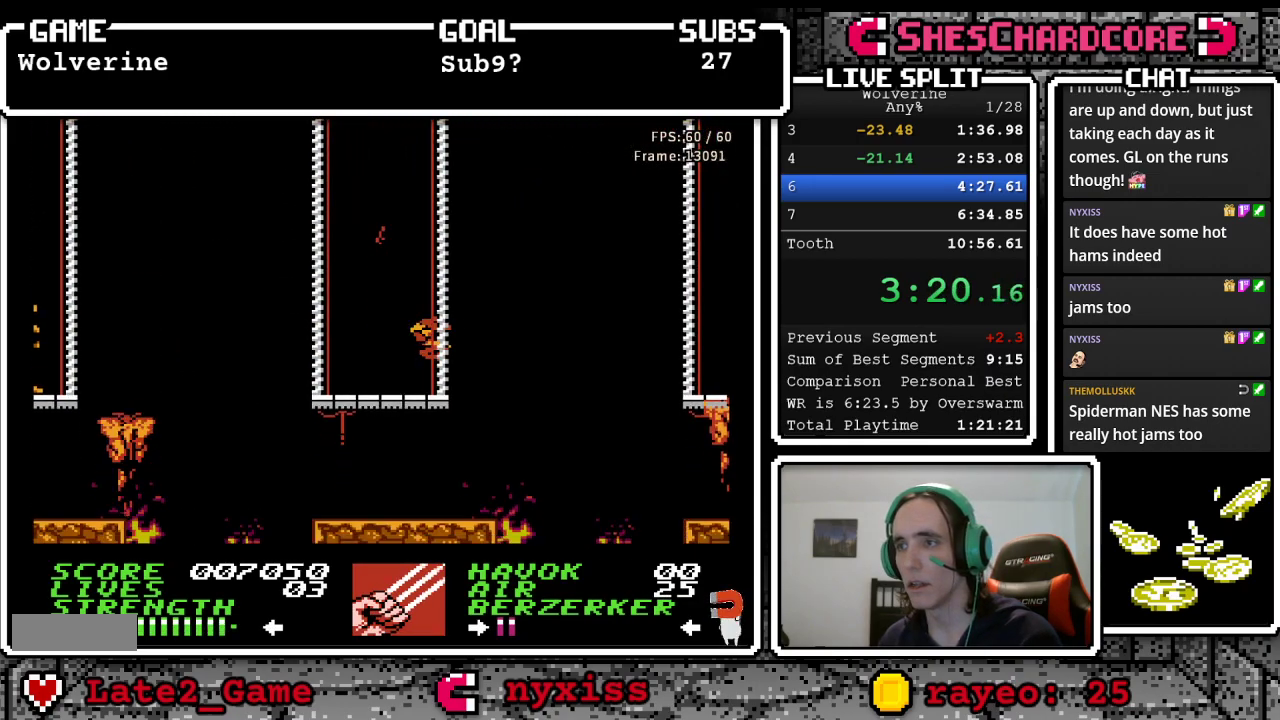
{"buttons": ["A", "DPAD_RIGHT"], "events": [[67, "DPAD_RIGHT", "down"], [117, "A", "down"]]}
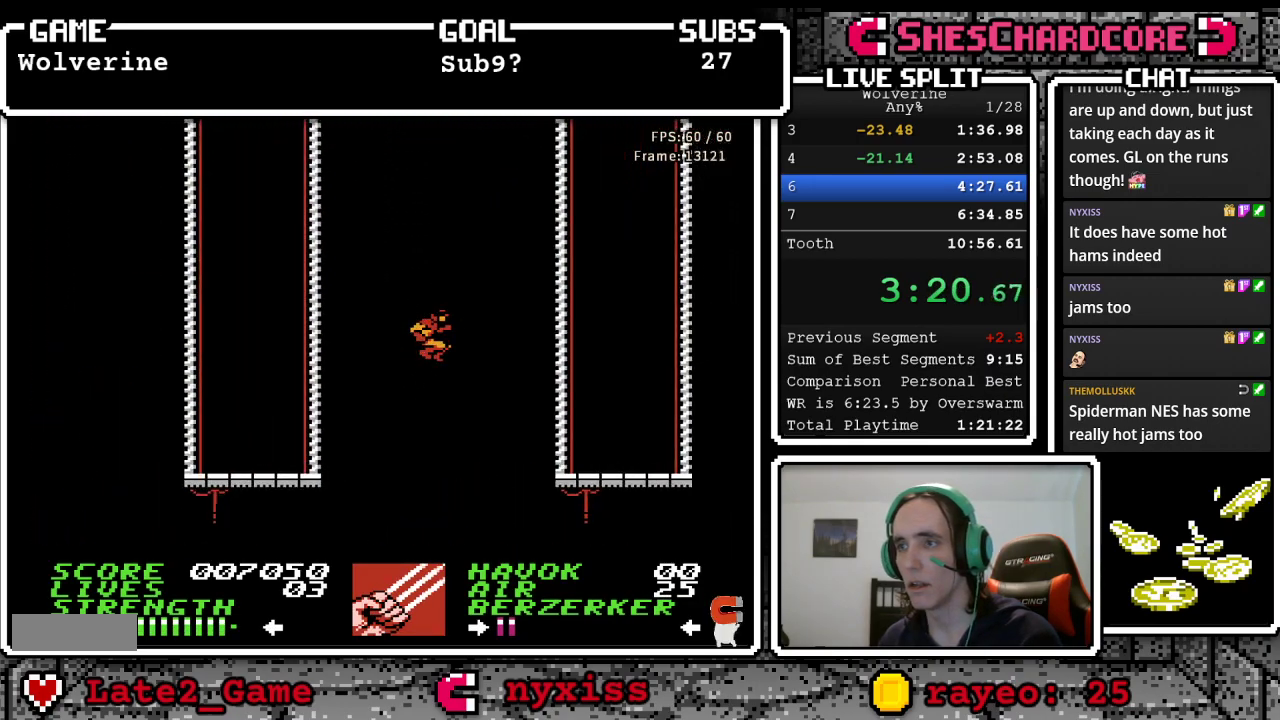
{"buttons": ["DPAD_RIGHT"], "events": [[367, "A", "up"]]}
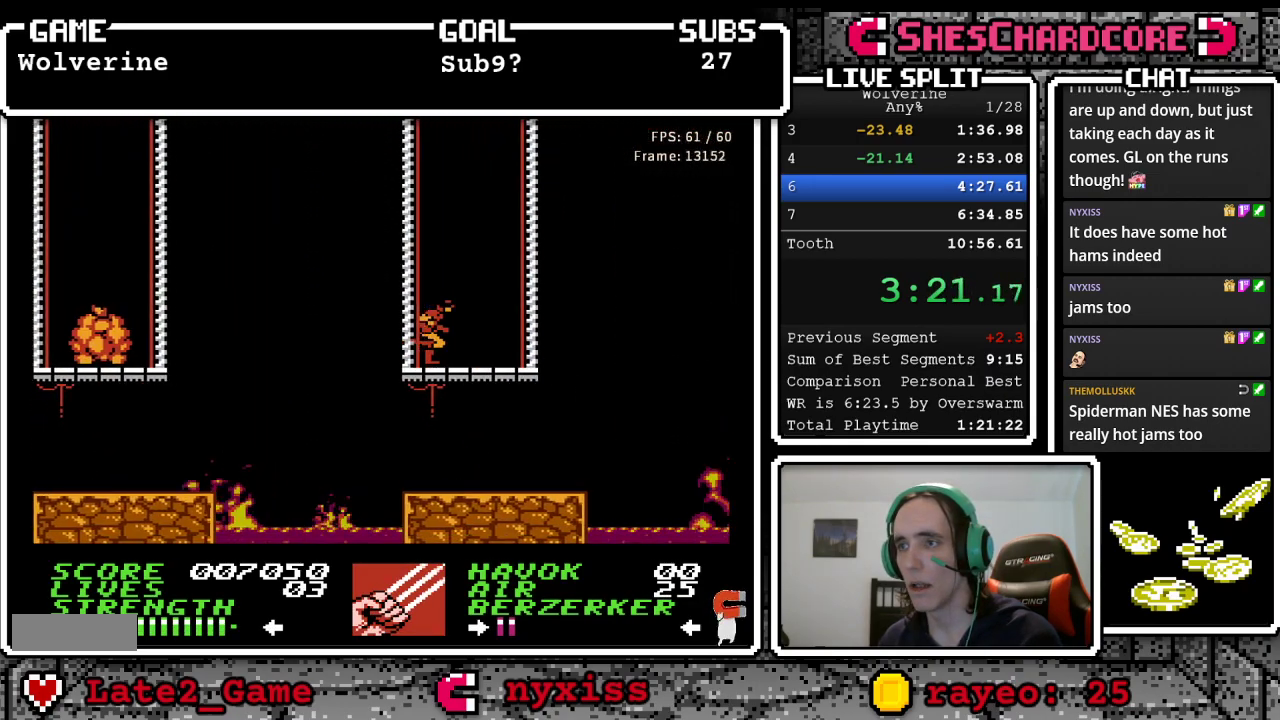
{"buttons": ["A", "DPAD_RIGHT"], "events": [[317, "A", "down"]]}
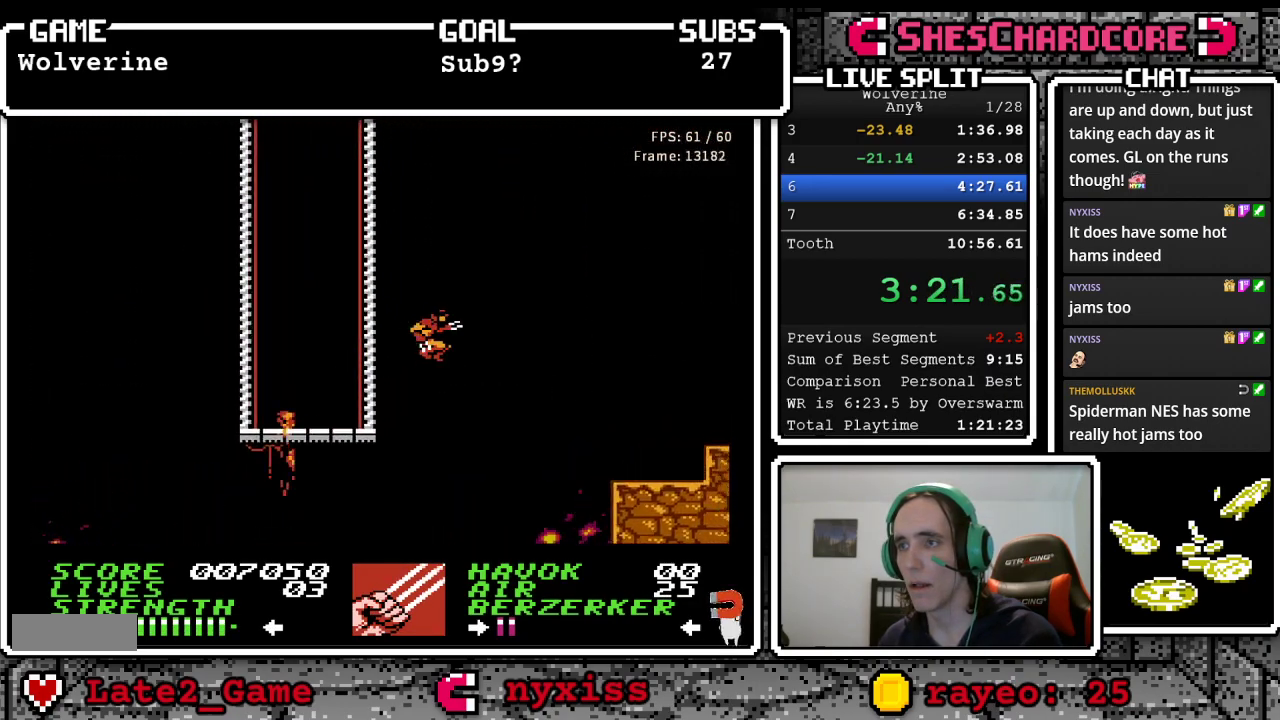
{"buttons": ["DPAD_RIGHT"], "events": [[500, "A", "up"]]}
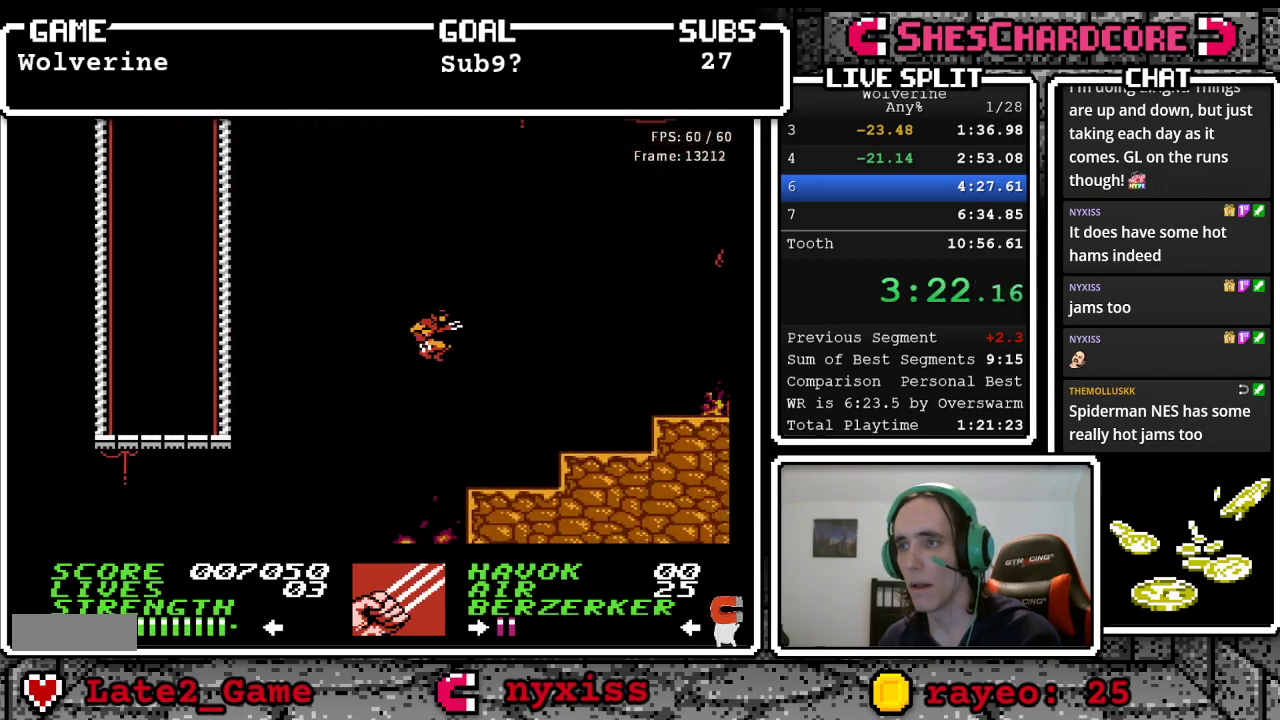
{"buttons": ["A", "DPAD_RIGHT"], "events": [[317, "A", "down"]]}
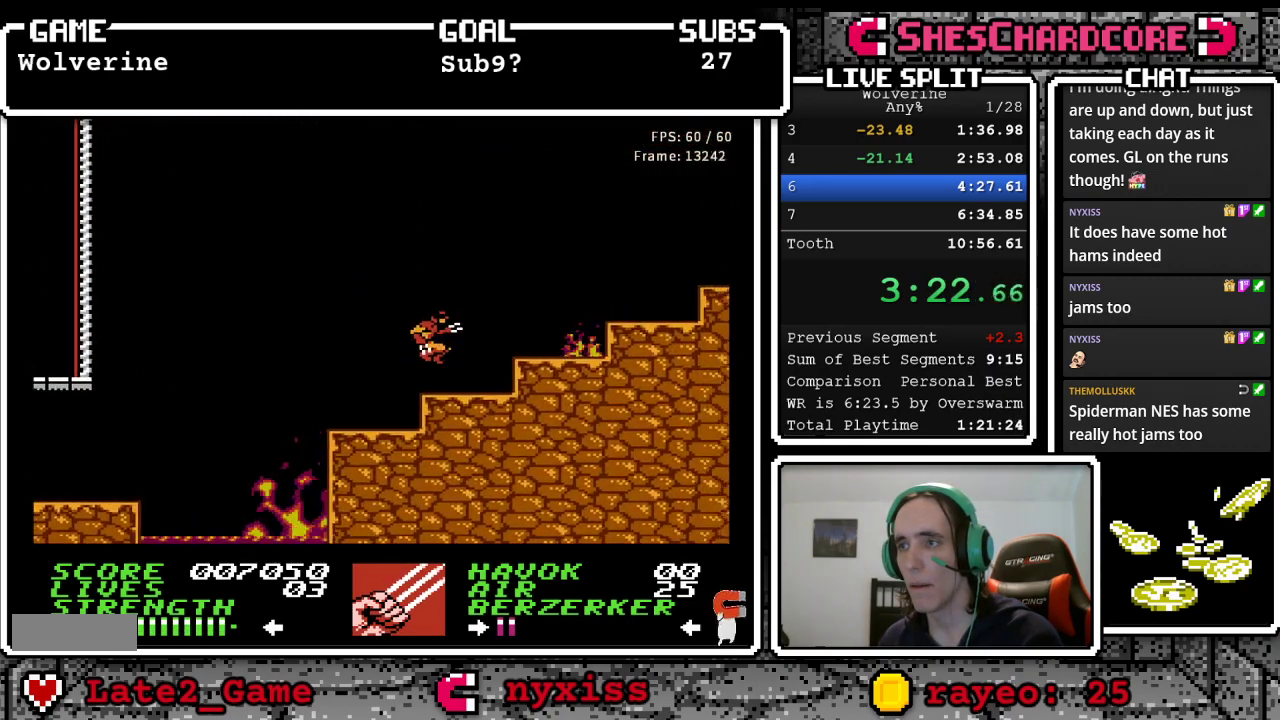
{"buttons": [], "events": [[100, "A", "up"], [300, "DPAD_RIGHT", "up"]]}
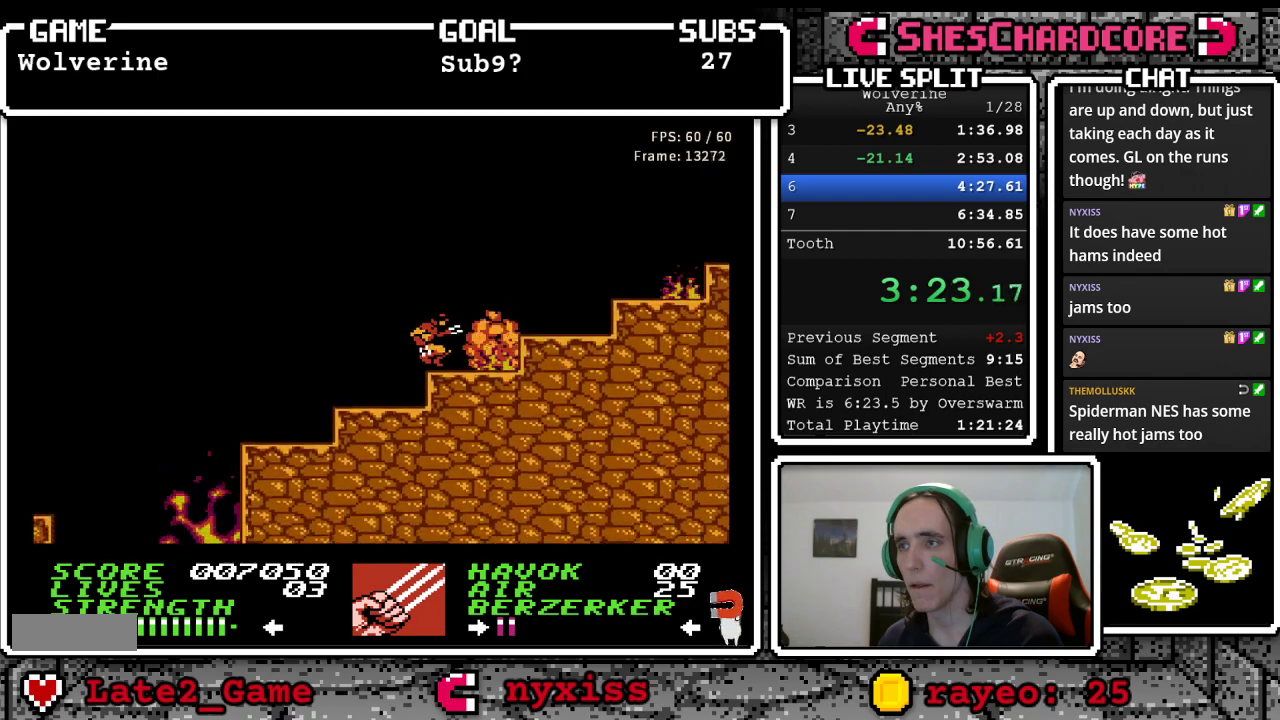
{"buttons": ["A", "DPAD_RIGHT"], "events": [[83, "A", "down"], [100, "DPAD_RIGHT", "down"]]}